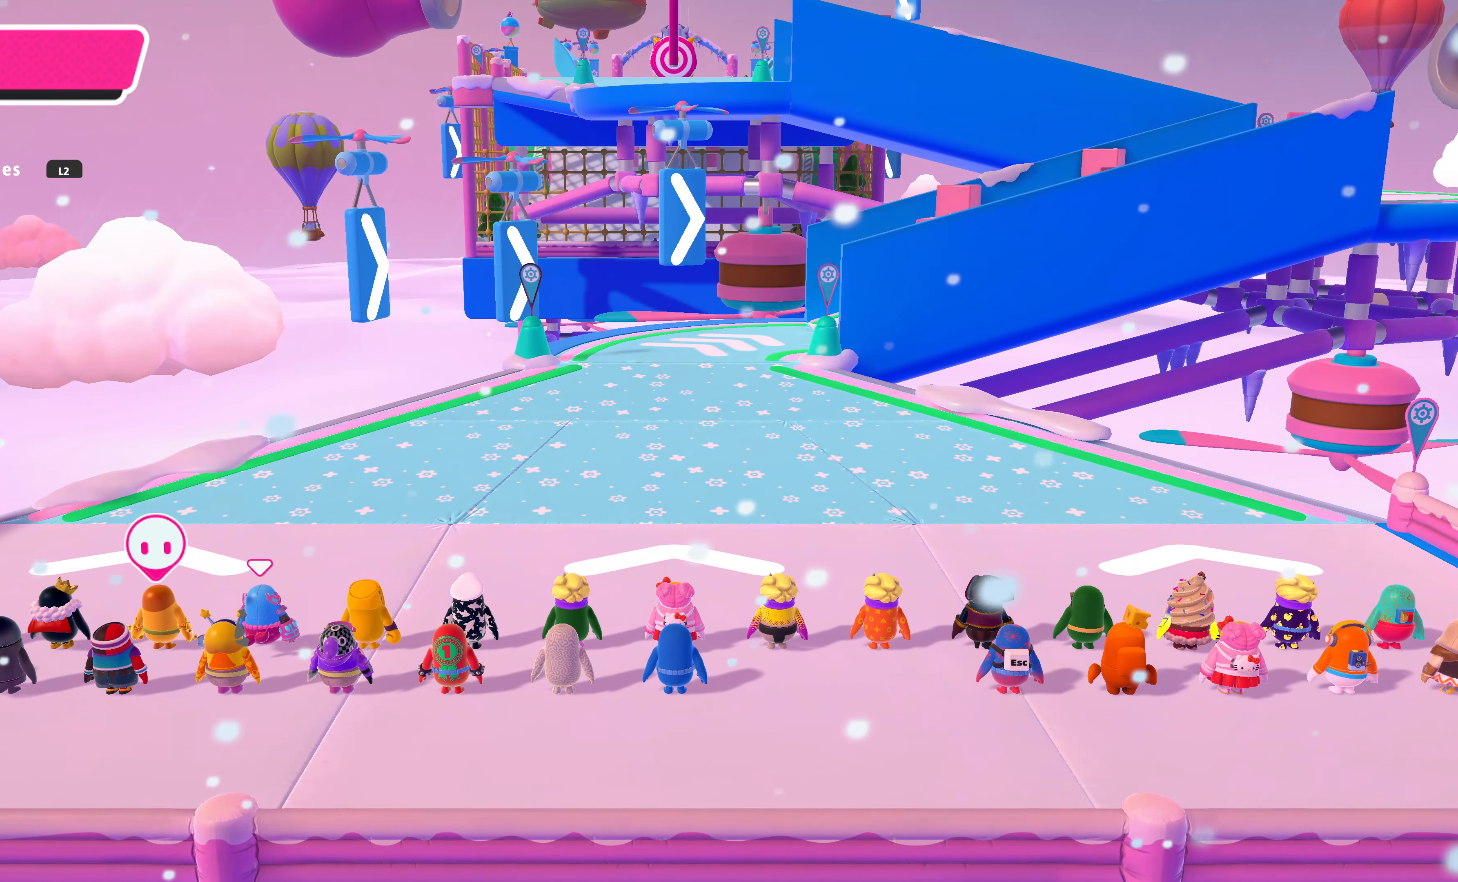
Gameplay with a controller (PlayStation layout); each line is a JSON object with the inputs held at the frame after it. "events" lists button and stick changes between this image and that frame as [ms after this image, input, new state], when the widget could be followed in between.
{"buttons": [], "left_stick": "center", "right_stick": "left", "events": [[434, "right_stick", "left"]]}
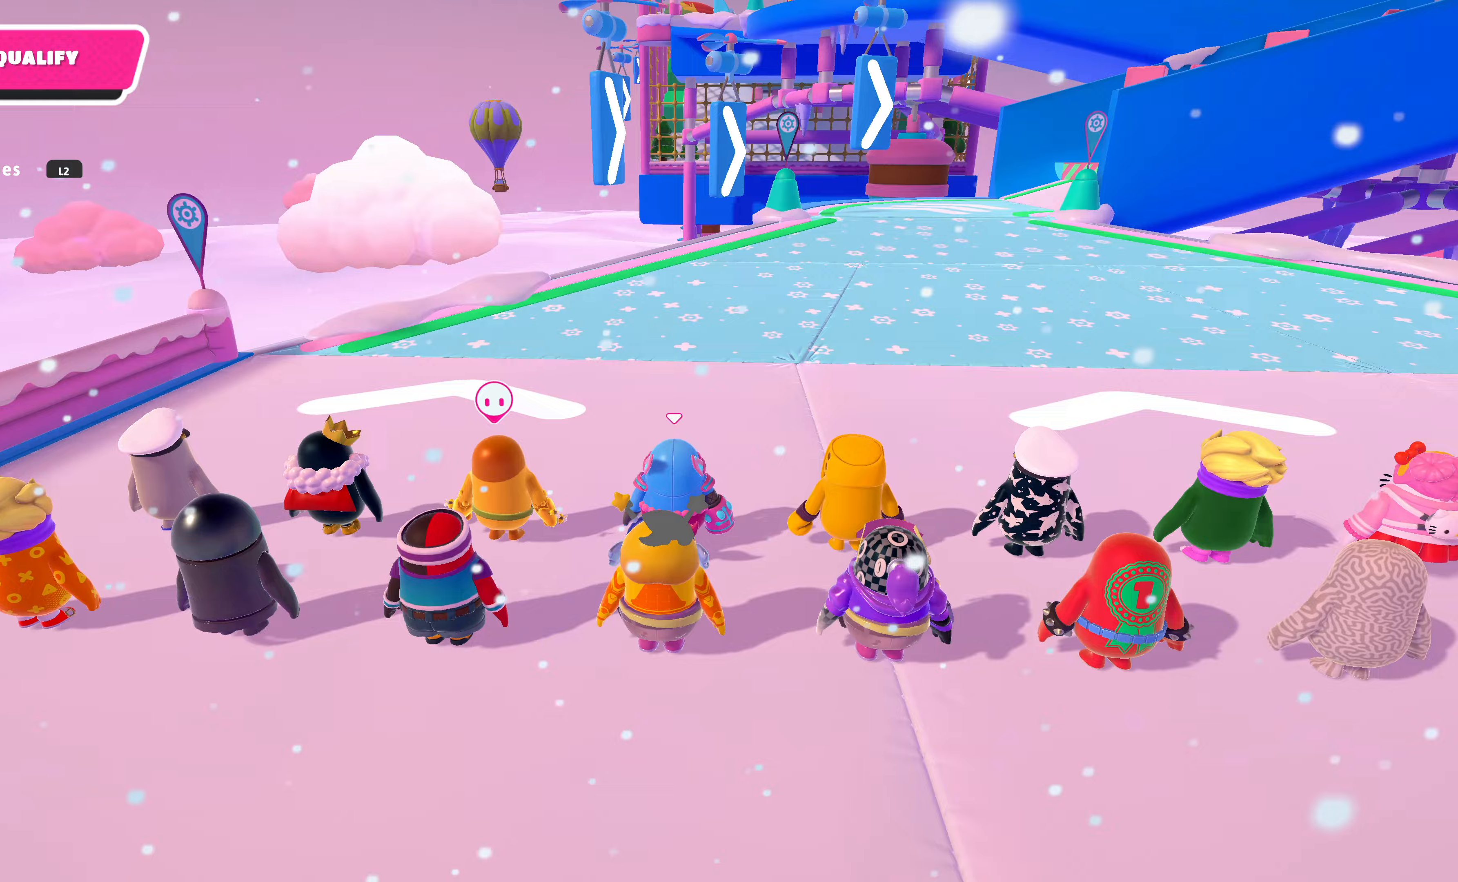
{"buttons": [], "left_stick": "center", "right_stick": "left", "events": []}
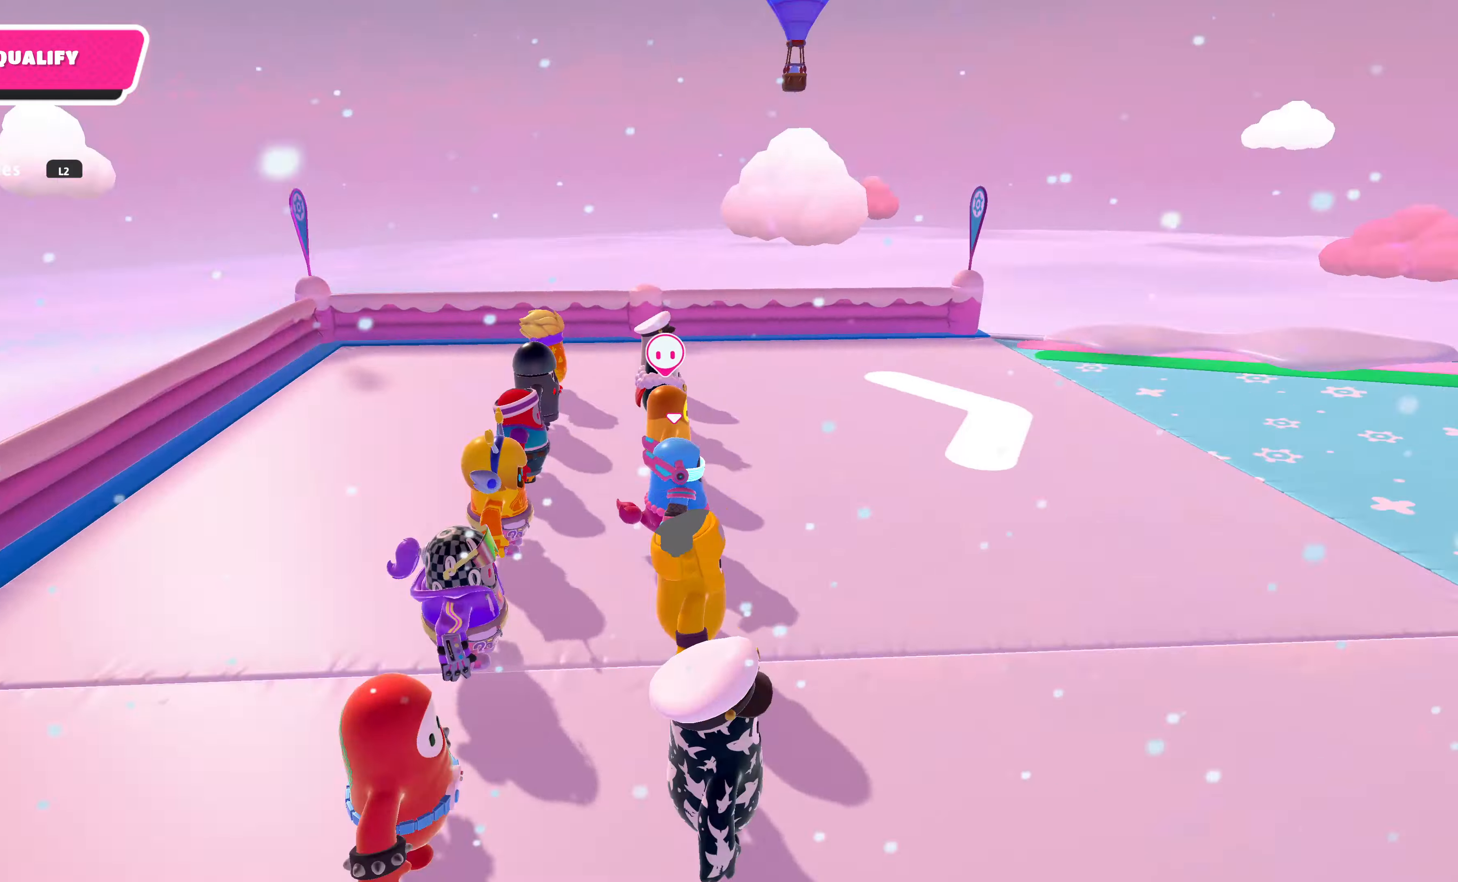
{"buttons": [], "left_stick": "center", "right_stick": "up-left", "events": [[467, "right_stick", "up-left"]]}
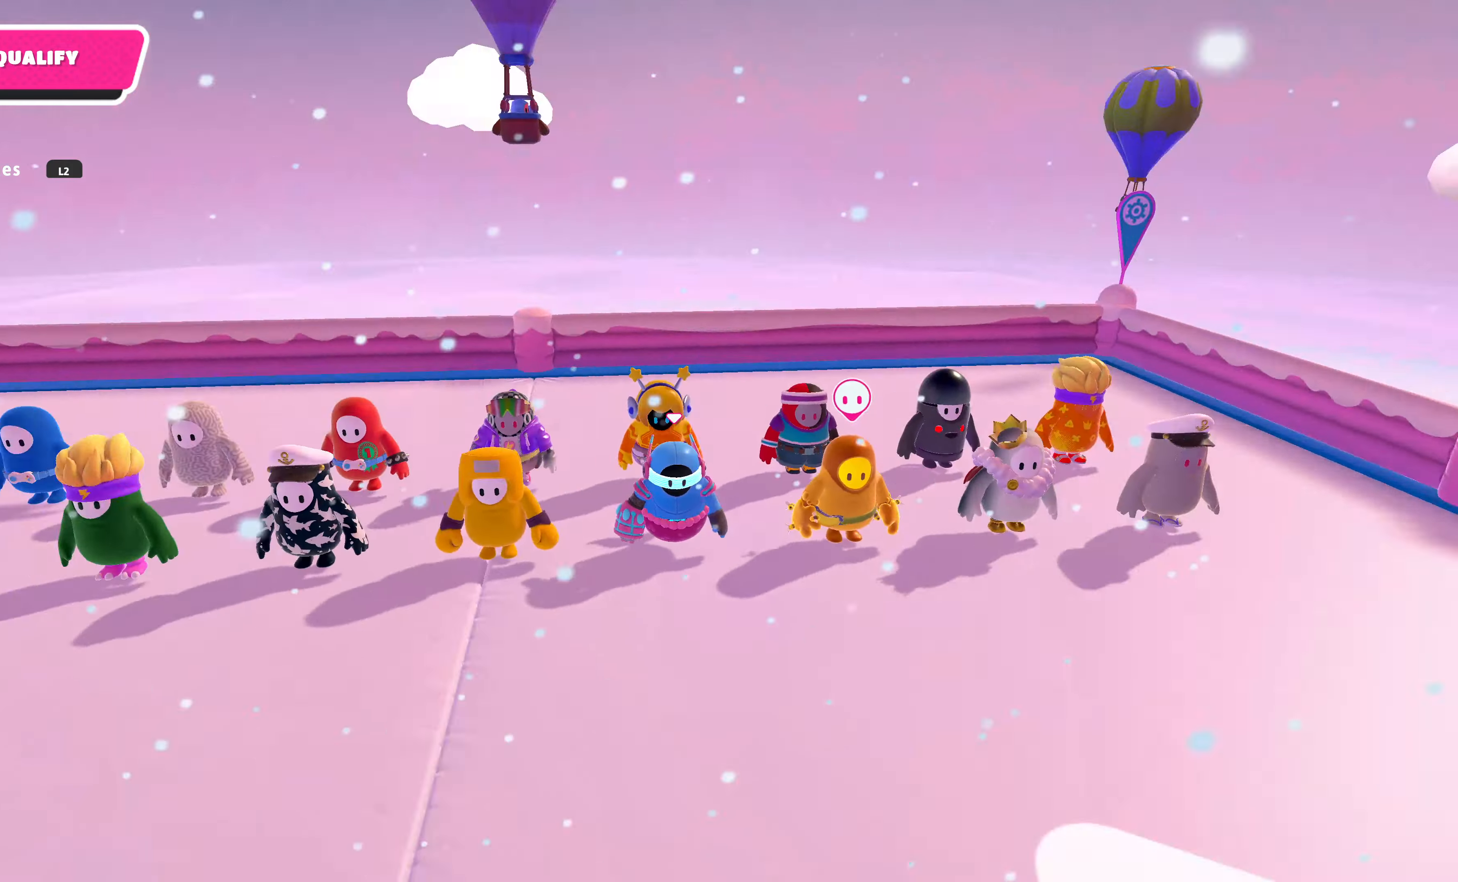
{"buttons": [], "left_stick": "center", "right_stick": "down-right", "events": [[200, "right_stick", "center"], [333, "right_stick", "down"], [500, "right_stick", "down-right"]]}
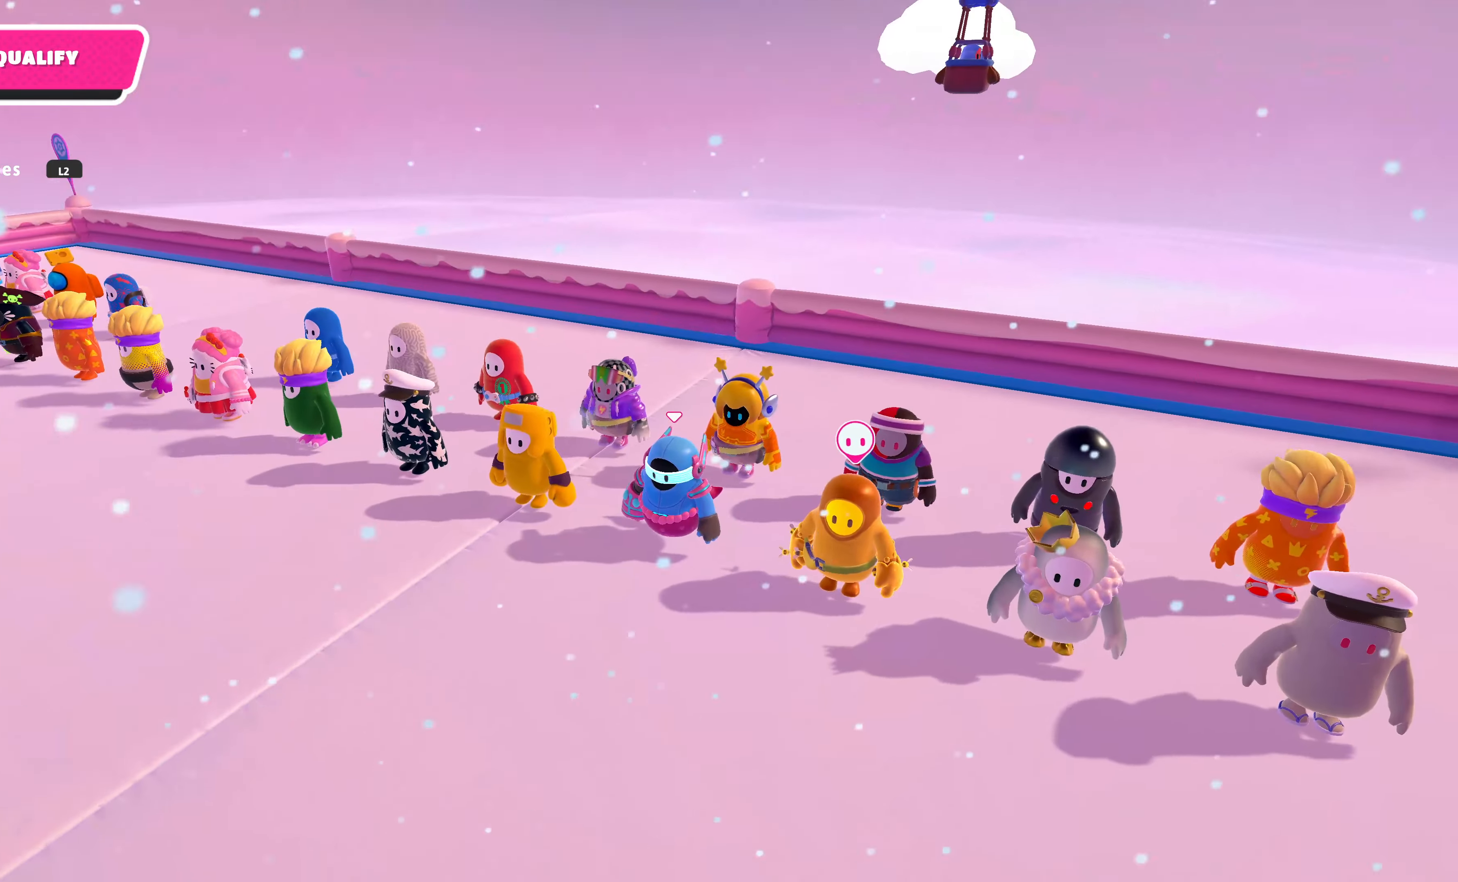
{"buttons": [], "left_stick": "center", "right_stick": "center", "events": [[333, "right_stick", "center"]]}
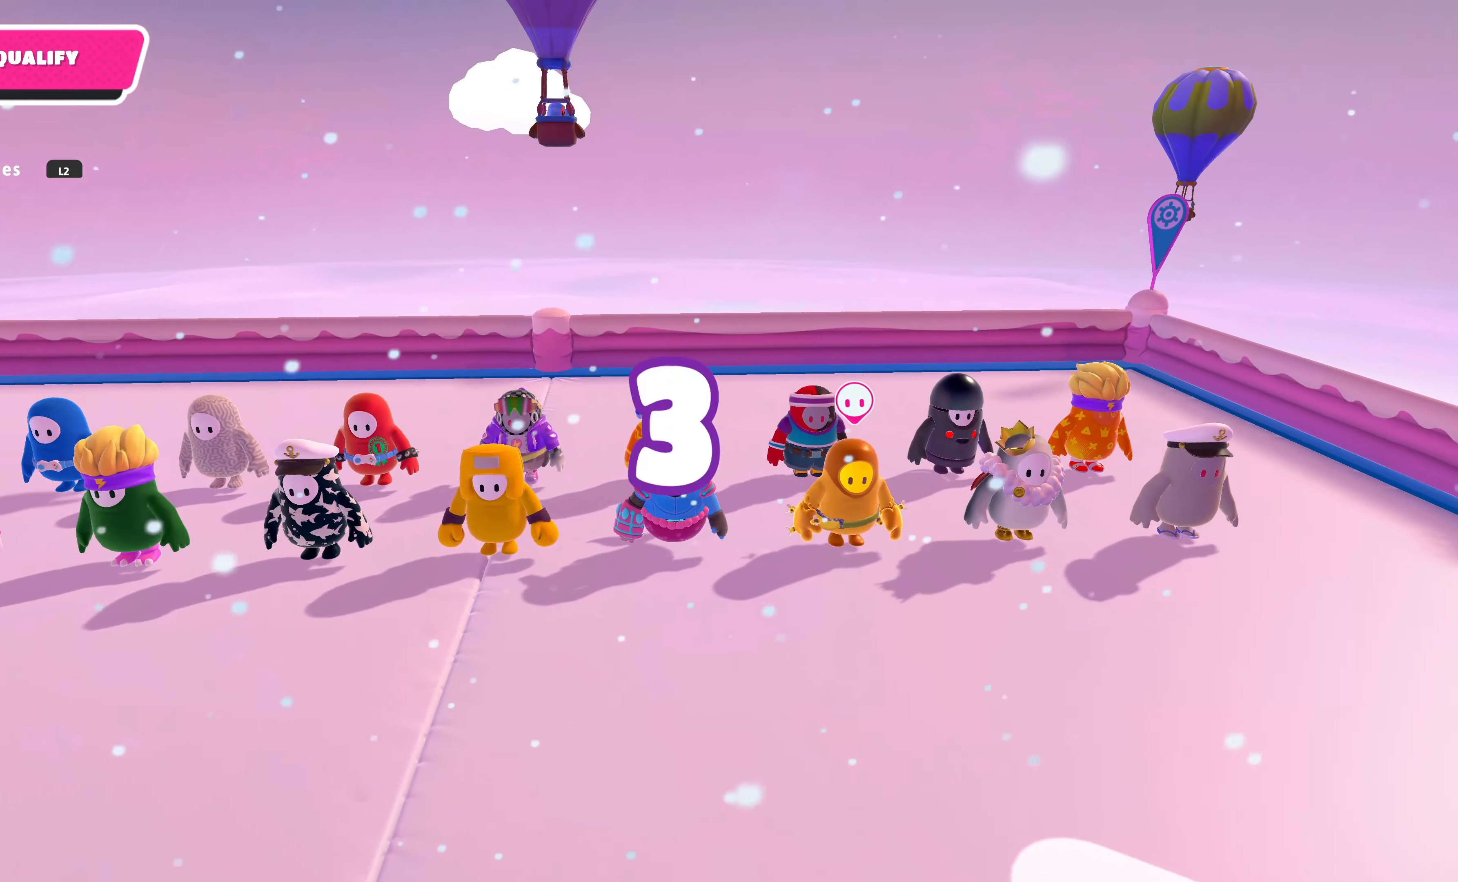
{"buttons": [], "left_stick": "center", "right_stick": "left", "events": [[333, "right_stick", "left"]]}
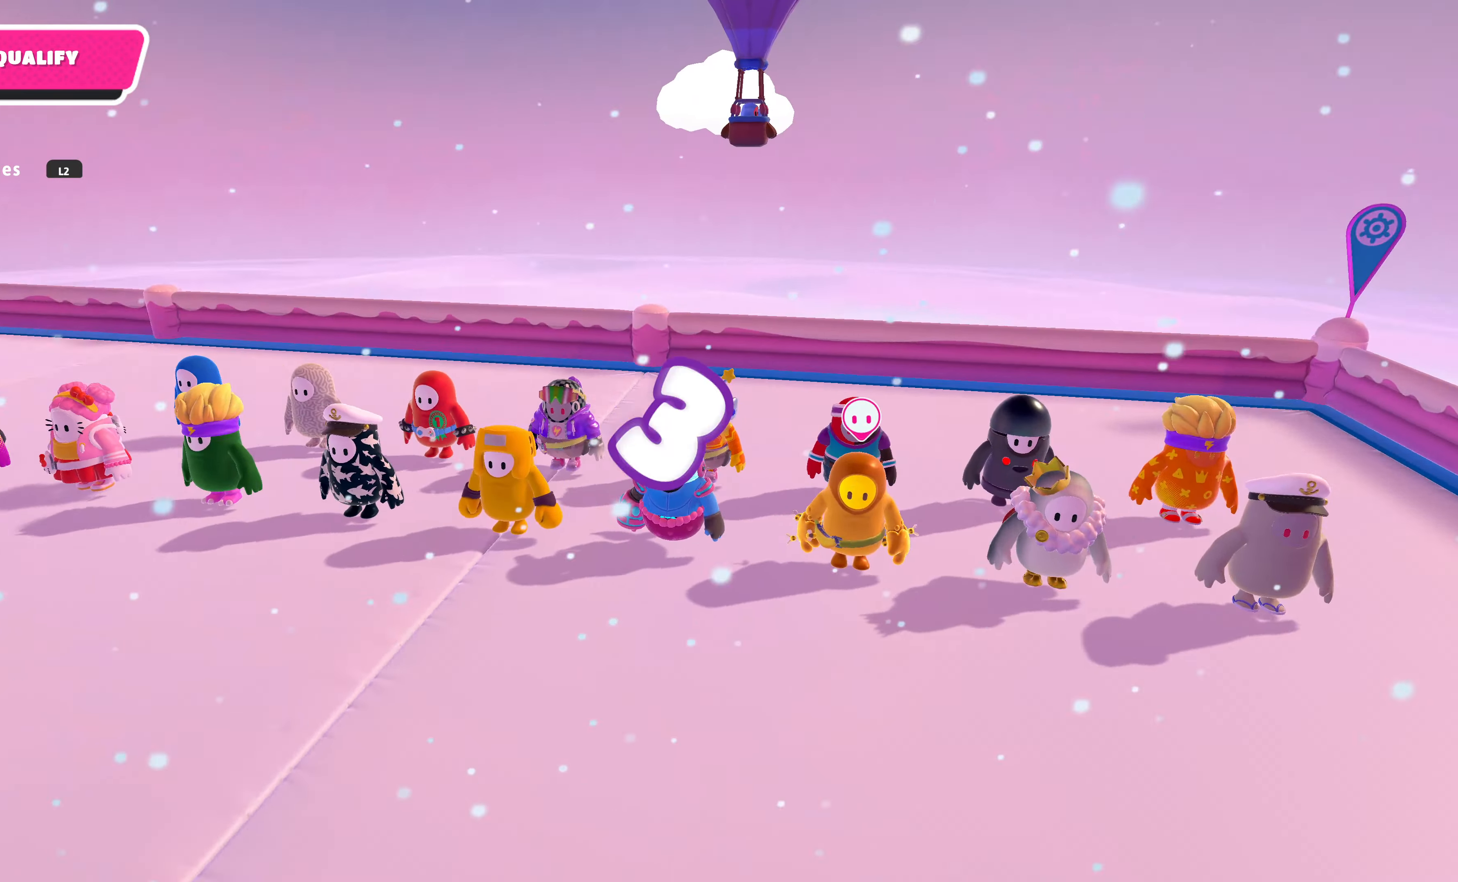
{"buttons": [], "left_stick": "up-left", "right_stick": "left", "events": [[333, "left_stick", "up-left"]]}
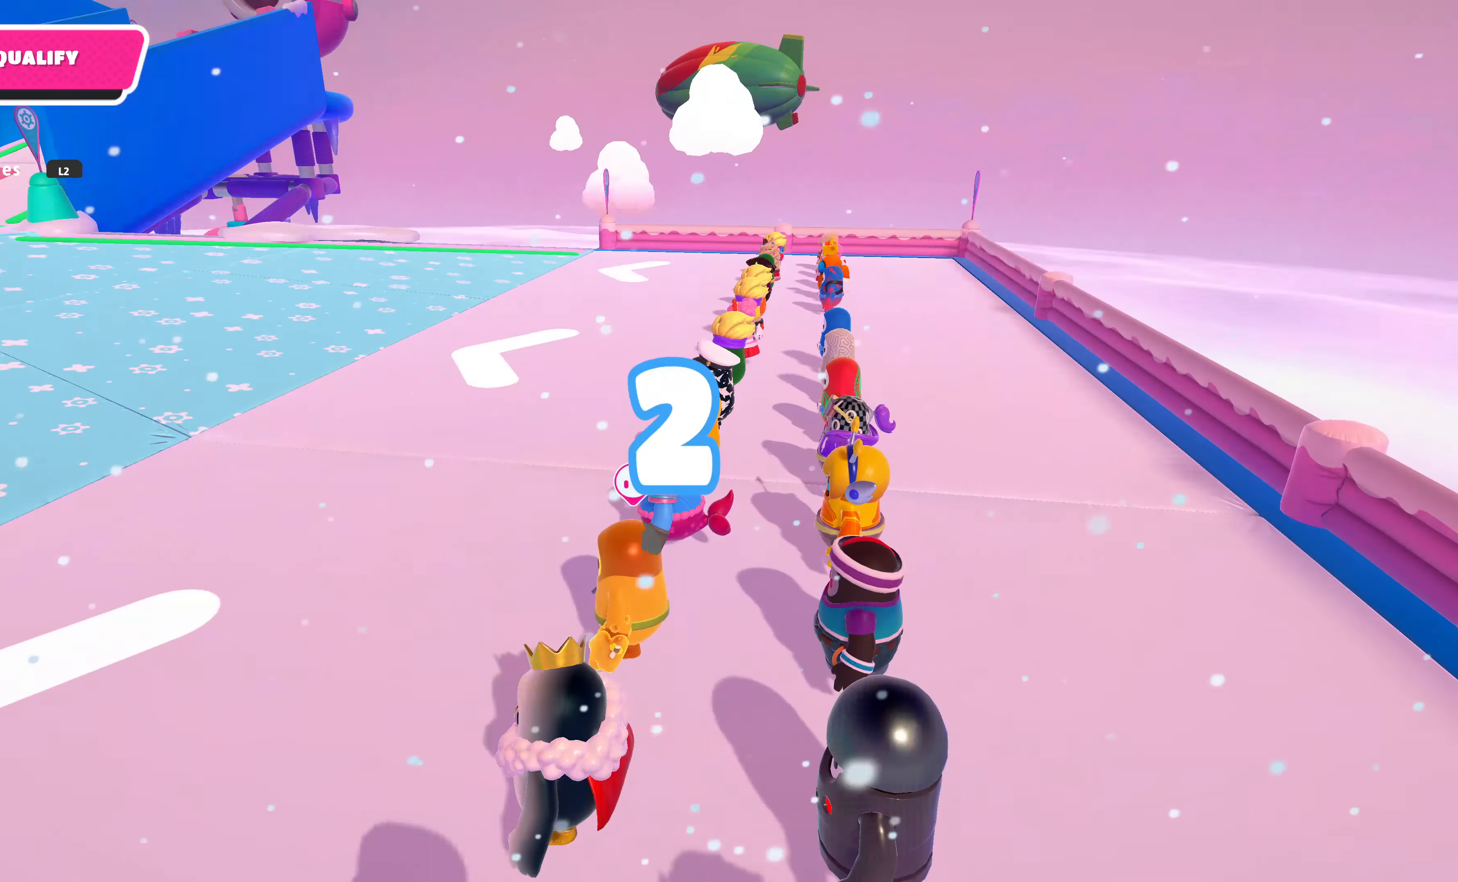
{"buttons": [], "left_stick": "up", "right_stick": "center", "events": [[67, "left_stick", "up"], [367, "right_stick", "center"]]}
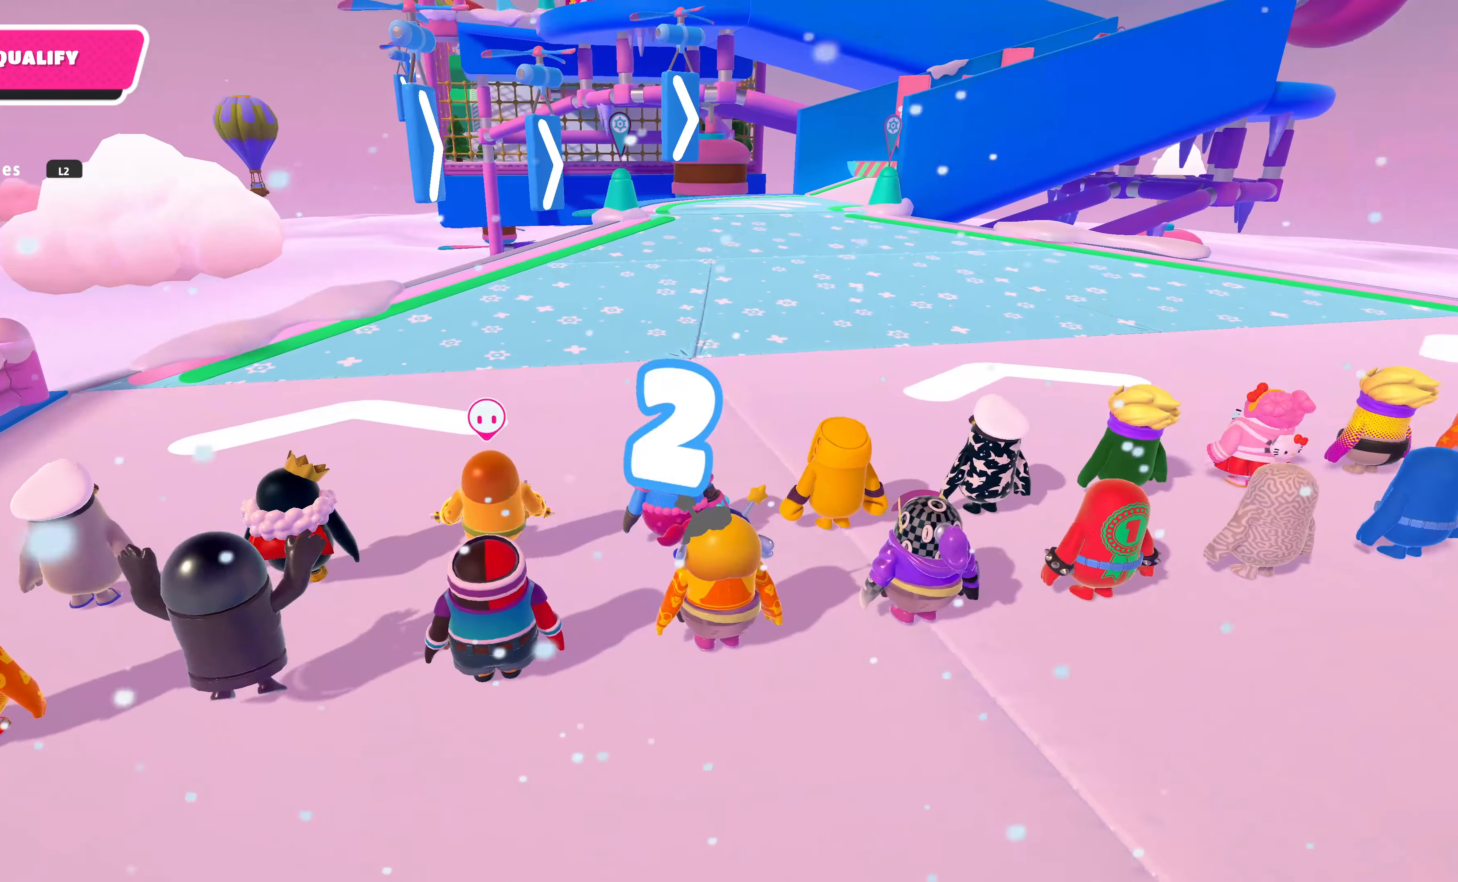
{"buttons": [], "left_stick": "up", "right_stick": "center", "events": []}
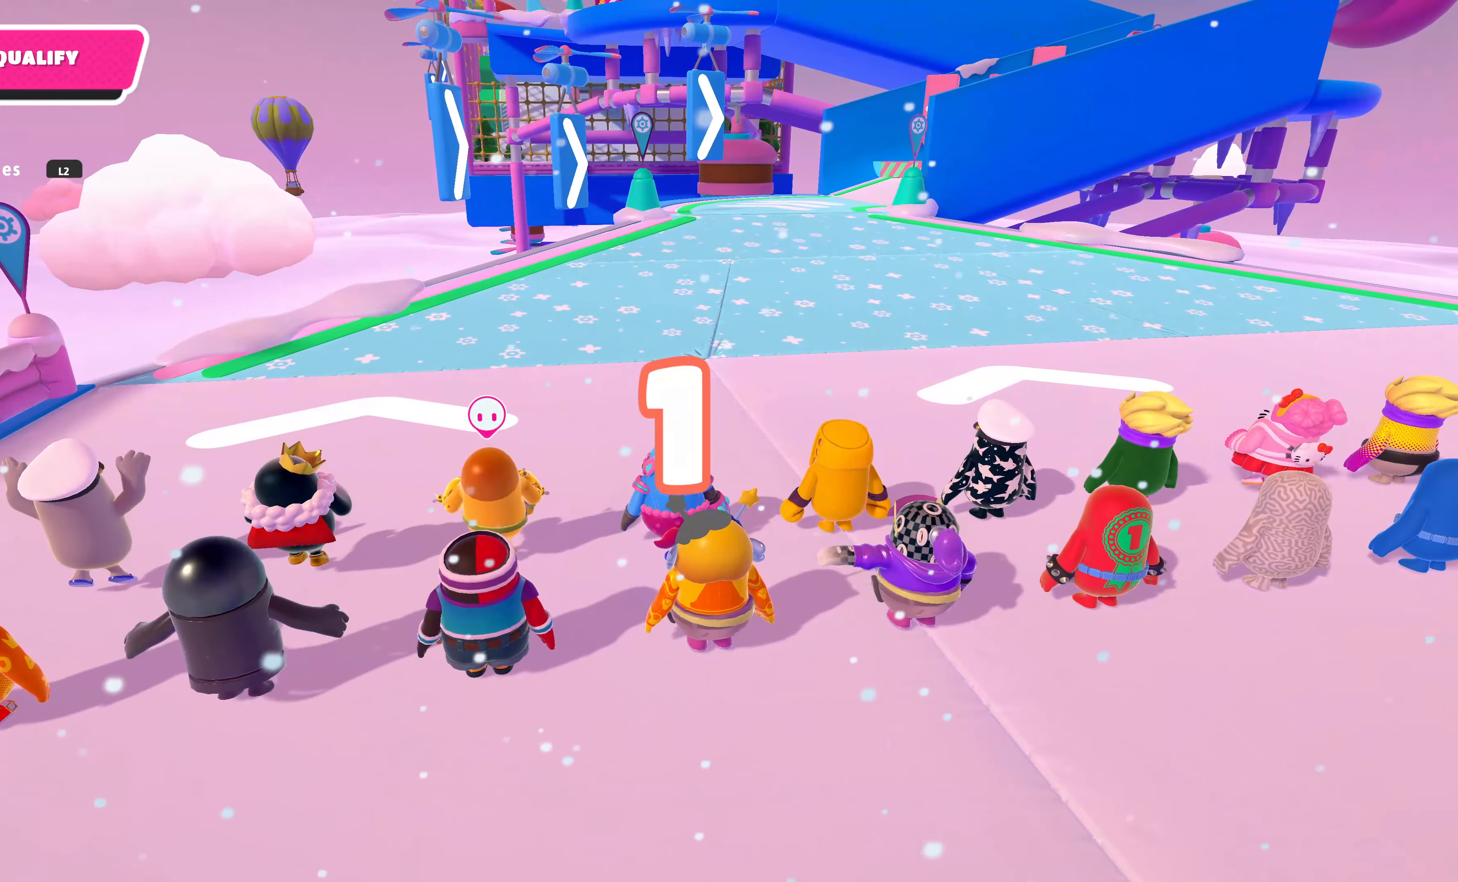
{"buttons": [], "left_stick": "up", "right_stick": "center", "events": []}
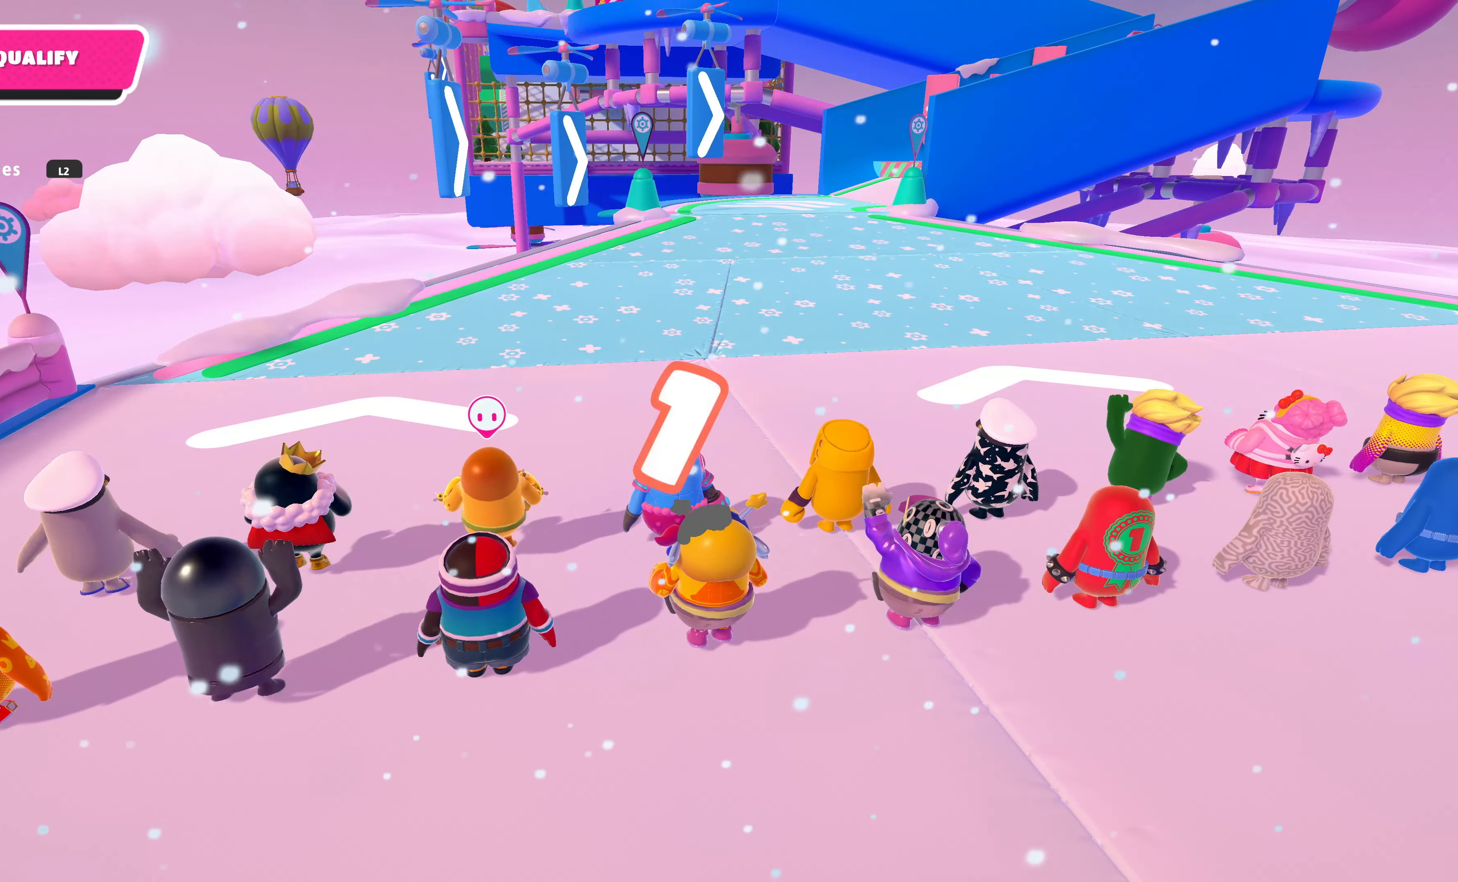
{"buttons": [], "left_stick": "up", "right_stick": "center", "events": []}
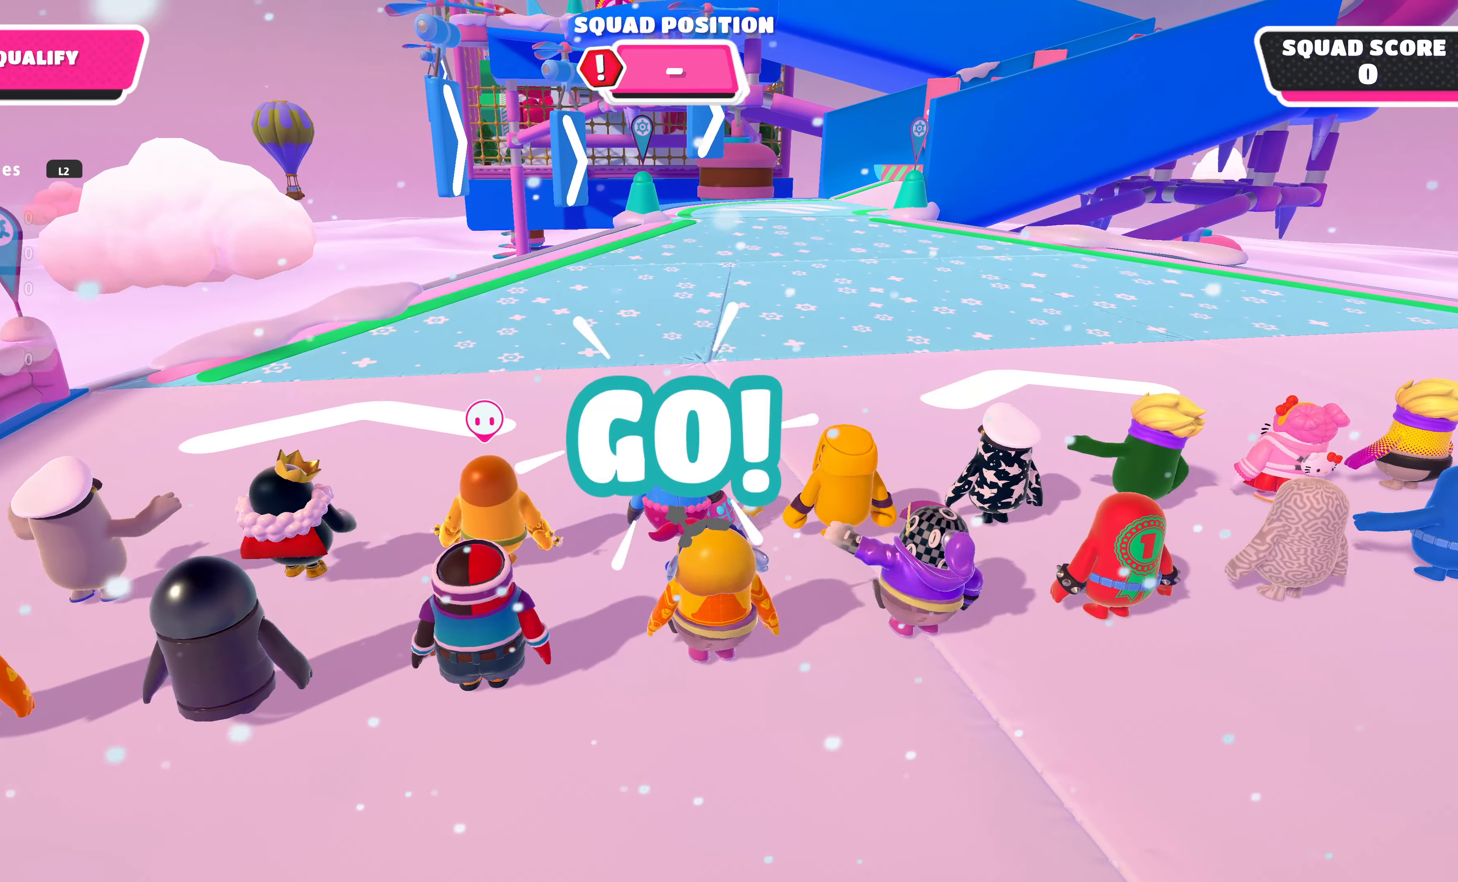
{"buttons": [], "left_stick": "up", "right_stick": "center", "events": []}
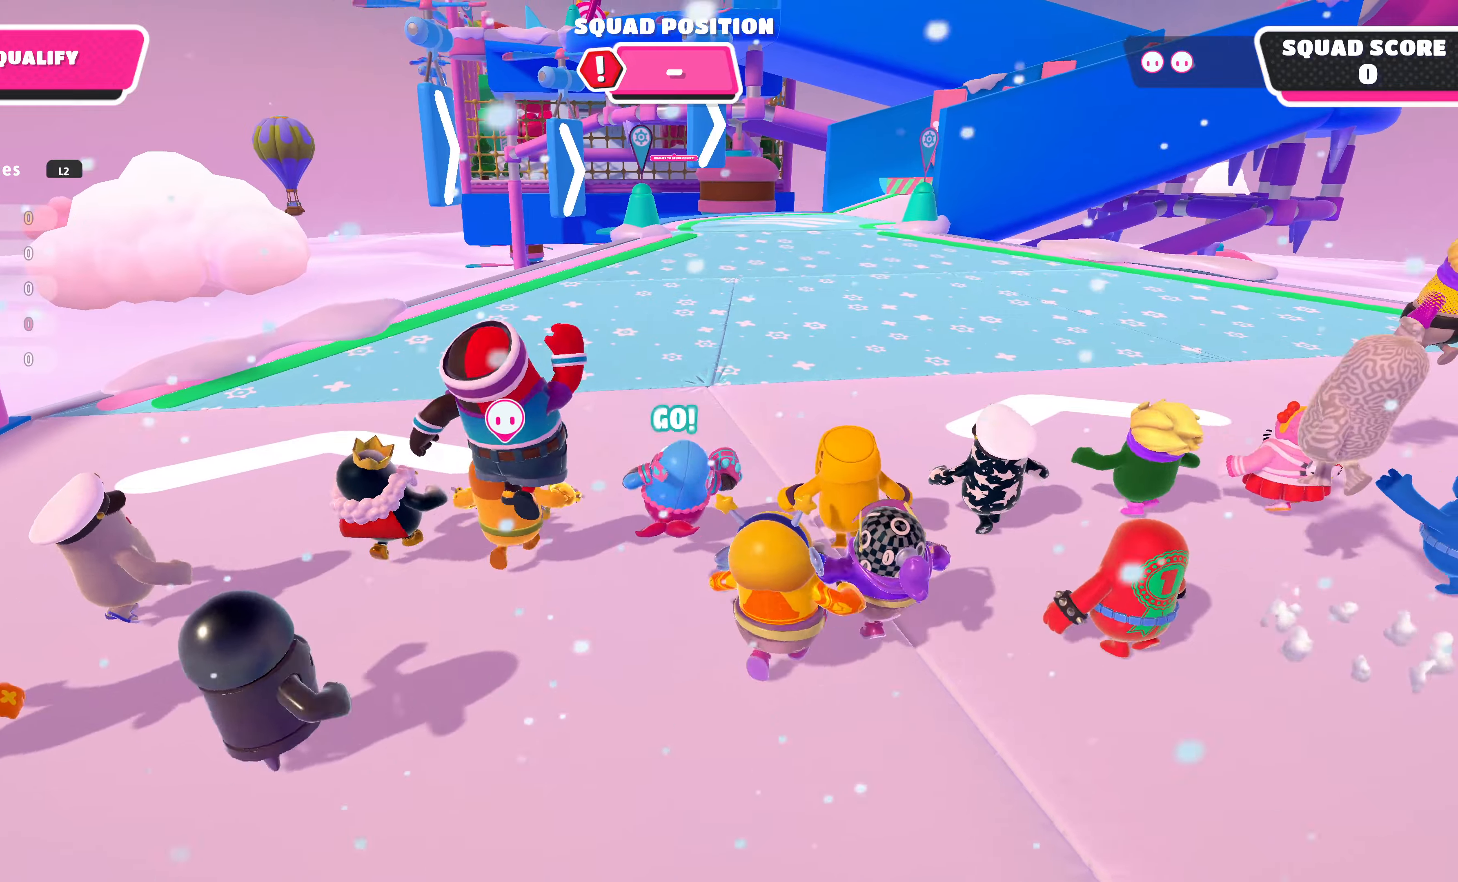
{"buttons": [], "left_stick": "up", "right_stick": "center", "events": []}
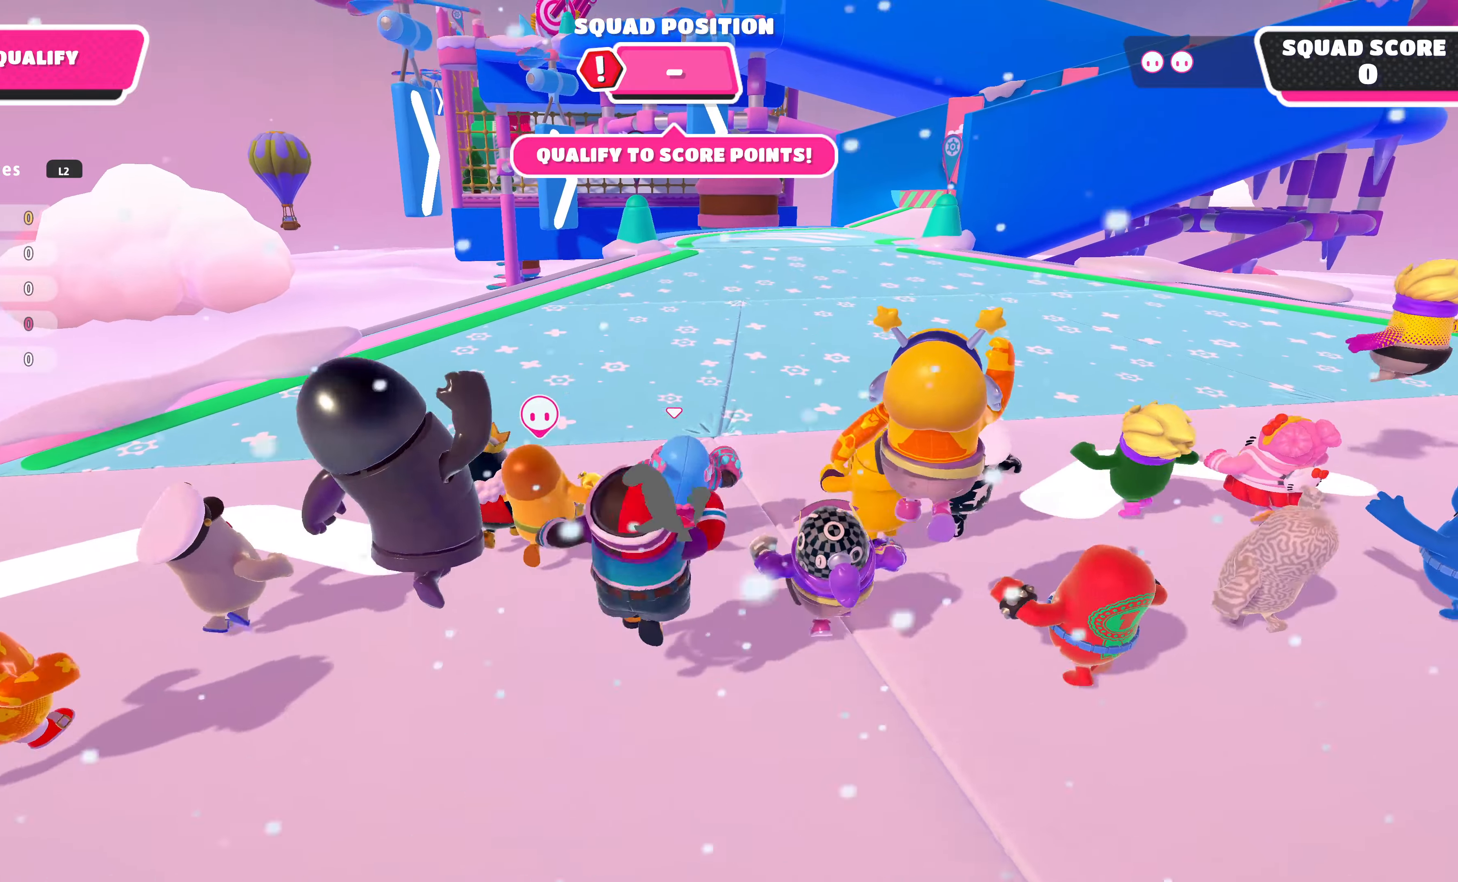
{"buttons": [], "left_stick": "up", "right_stick": "center", "events": []}
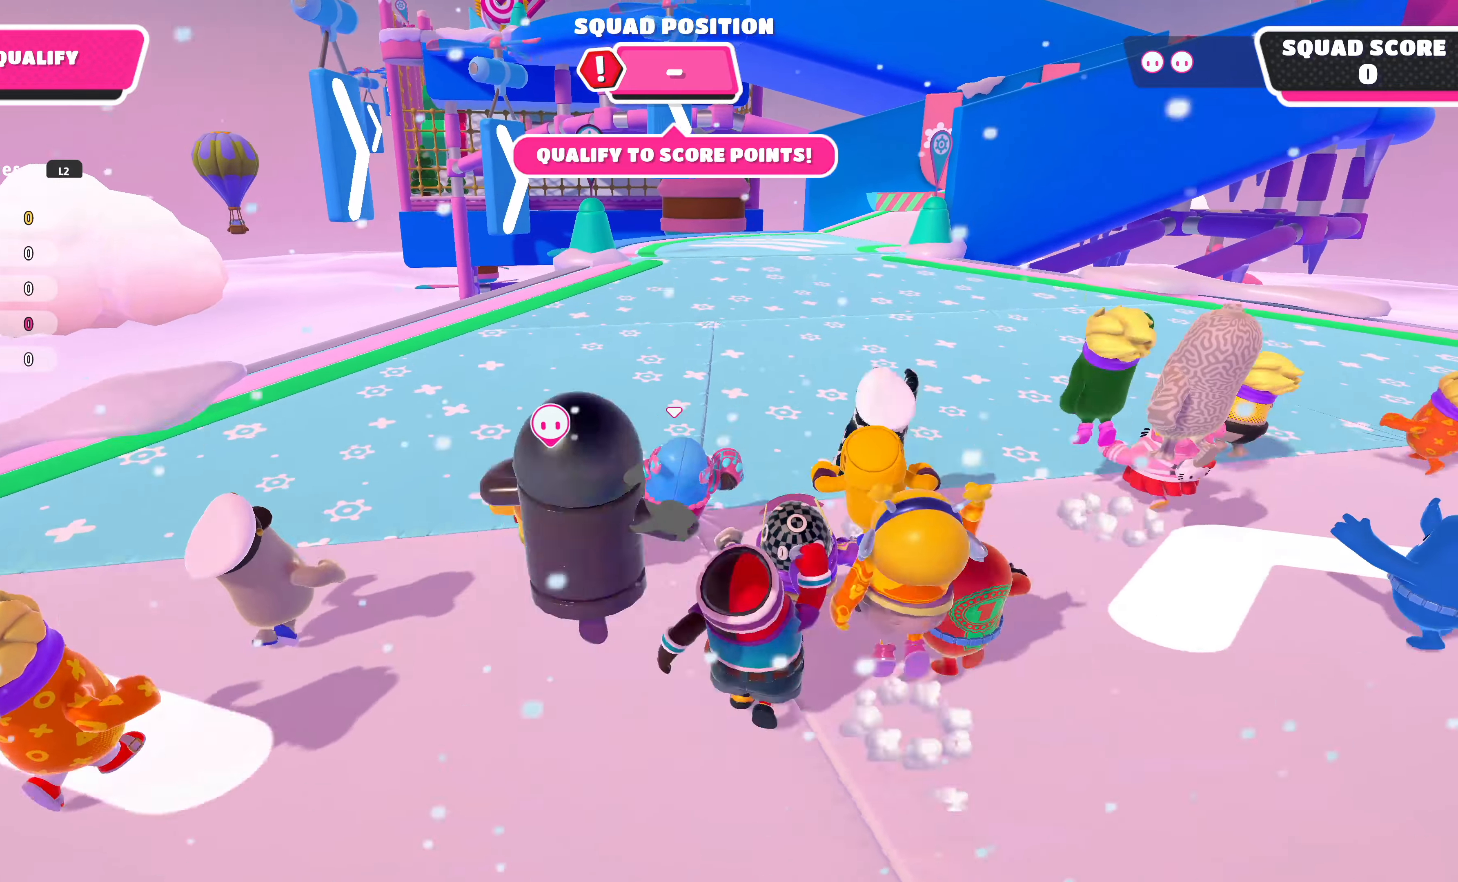
{"buttons": [], "left_stick": "up", "right_stick": "center", "events": []}
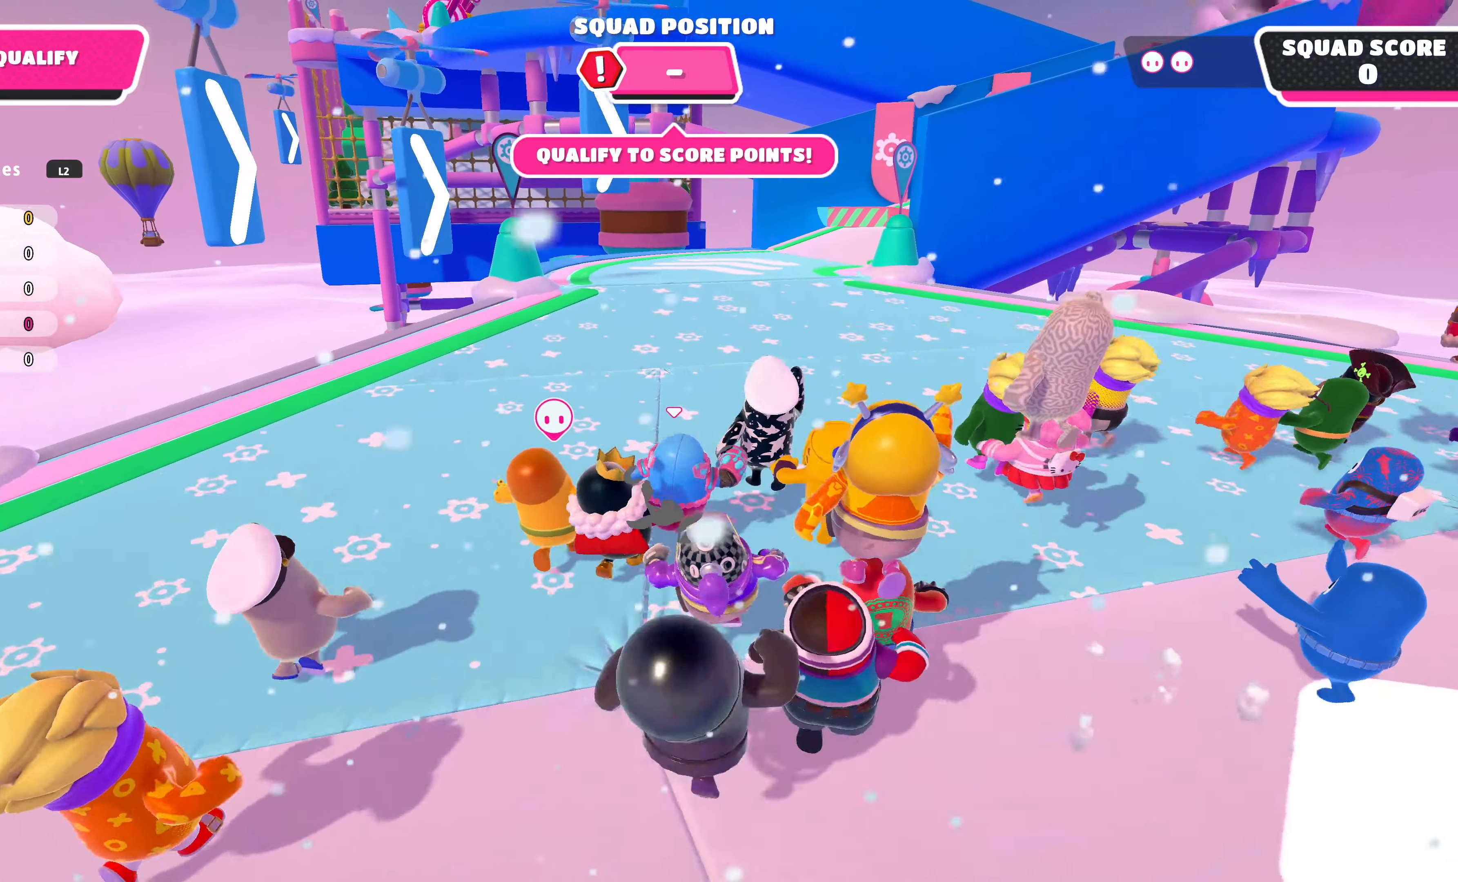
{"buttons": [], "left_stick": "up", "right_stick": "center", "events": []}